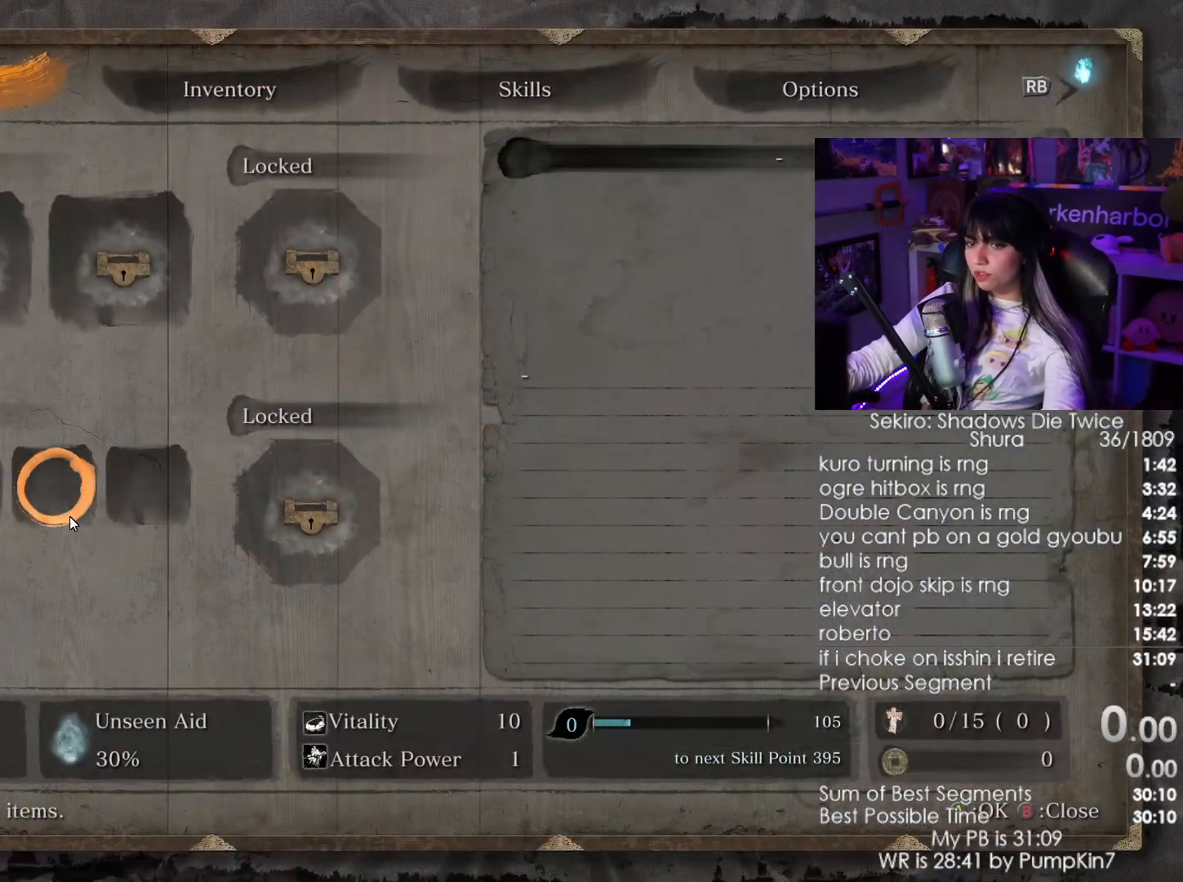
Gameplay with keyboard and mouse; each line is a JSON object with the keys and mouse buttons held at the frame after it. "events" lists presses ("down") and releases ("up") of "1", "2", "3", "4", "5", "a", "alt", "c", "caps_lock", "ctrl", "d", "e", "f", "g", "q", "r", "s", "shift", "space", "t", "tab", "v", "w", "x", "z", "mouse_left", "mouse_wheel" and "mouse_right" between this image and that frame as [ms after this image, input, new state], when the widget could be followed in between. "mouse_left", "mouse_wheel", "mouse_right" = the "left", "wheel", "right" buttons of the "mouse" list. No other keys are recorded. "wheel" means that the mouse wheel is clicked or scrolled. Not read: mouse_move.
{"keys": [], "mouse": [], "events": [[383, "mouse_left", "down"], [483, "mouse_left", "up"]]}
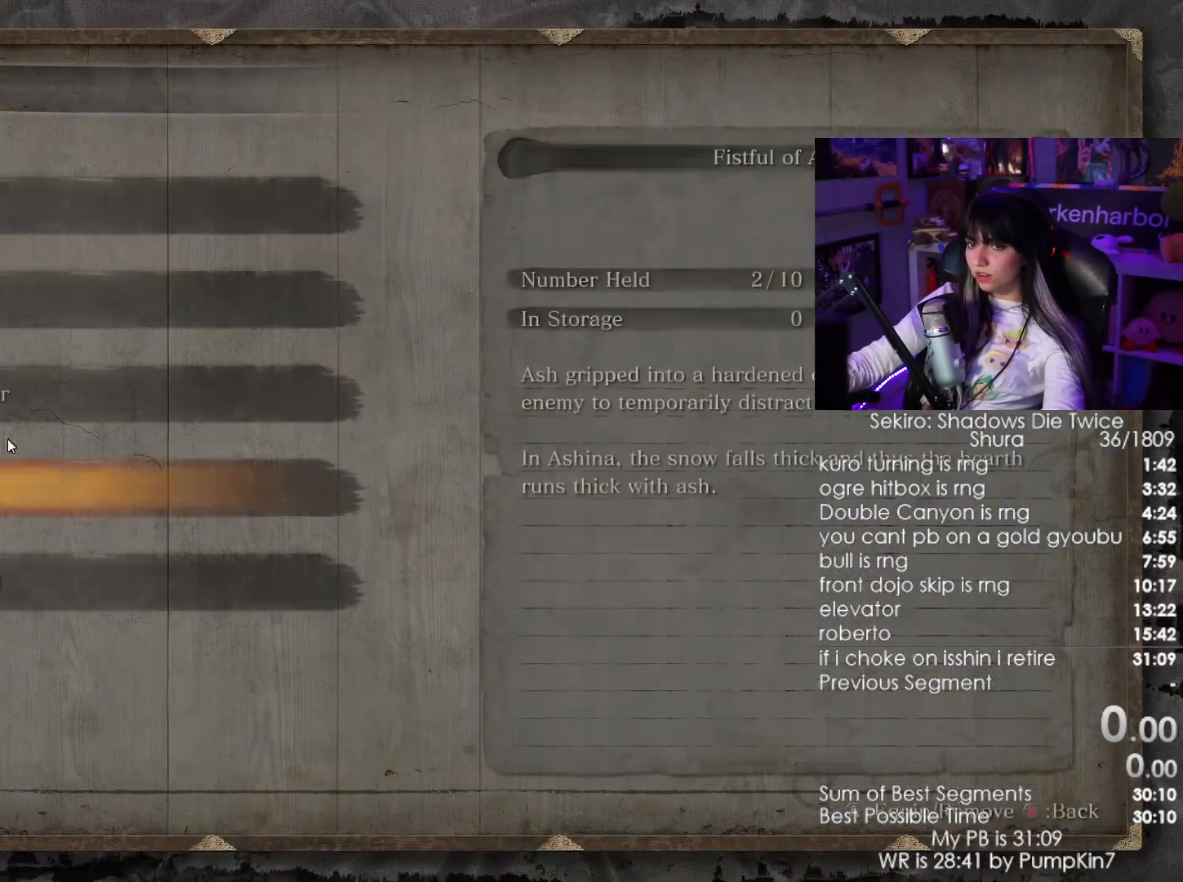
{"keys": [], "mouse": [], "events": [[217, "mouse_left", "down"], [300, "mouse_left", "up"]]}
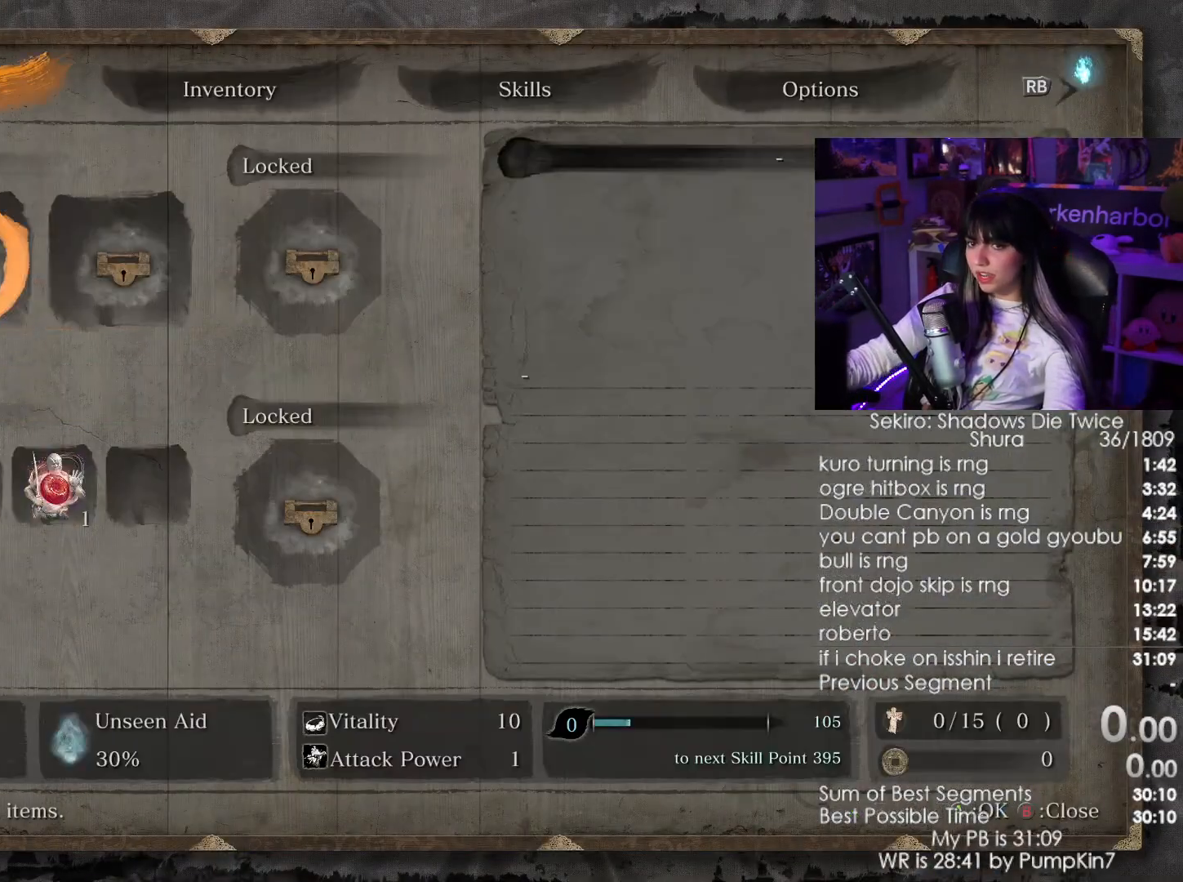
{"keys": [], "mouse": []}
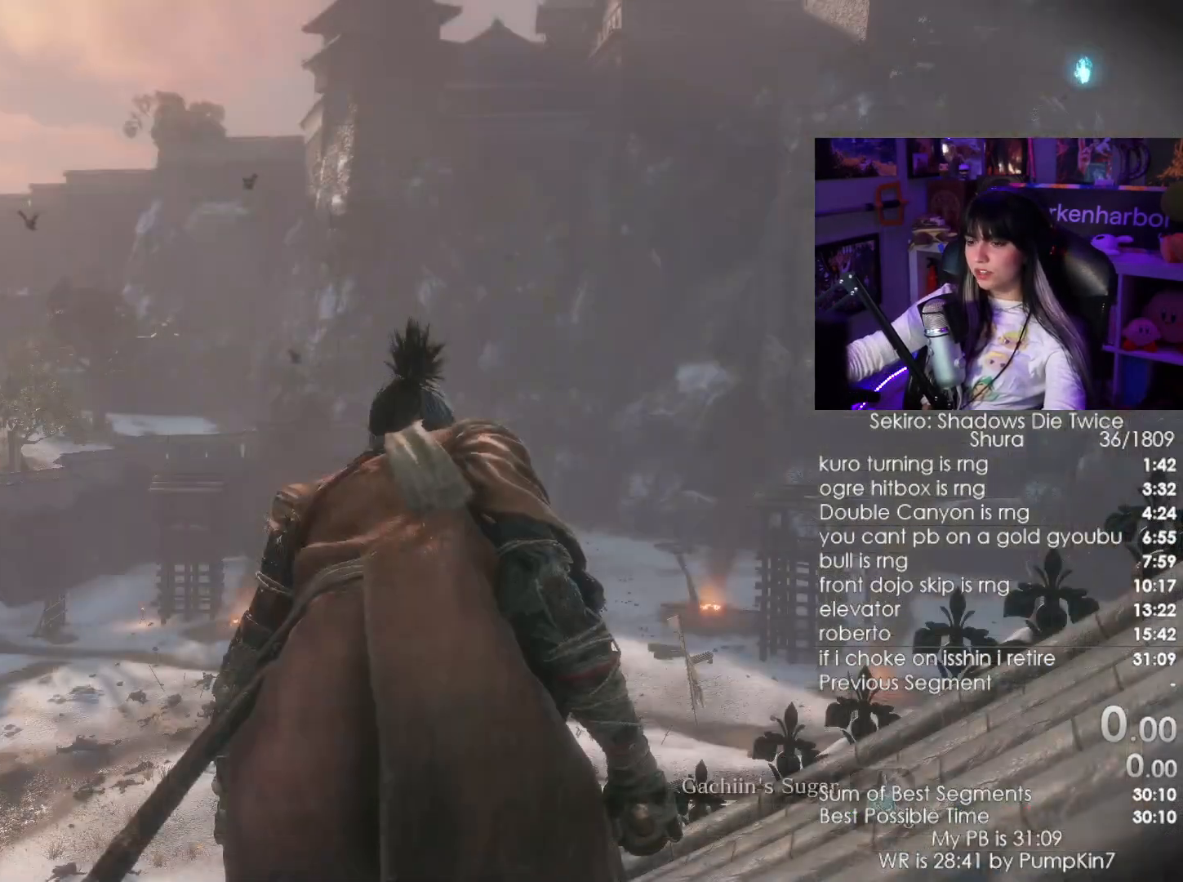
{"keys": [], "mouse": []}
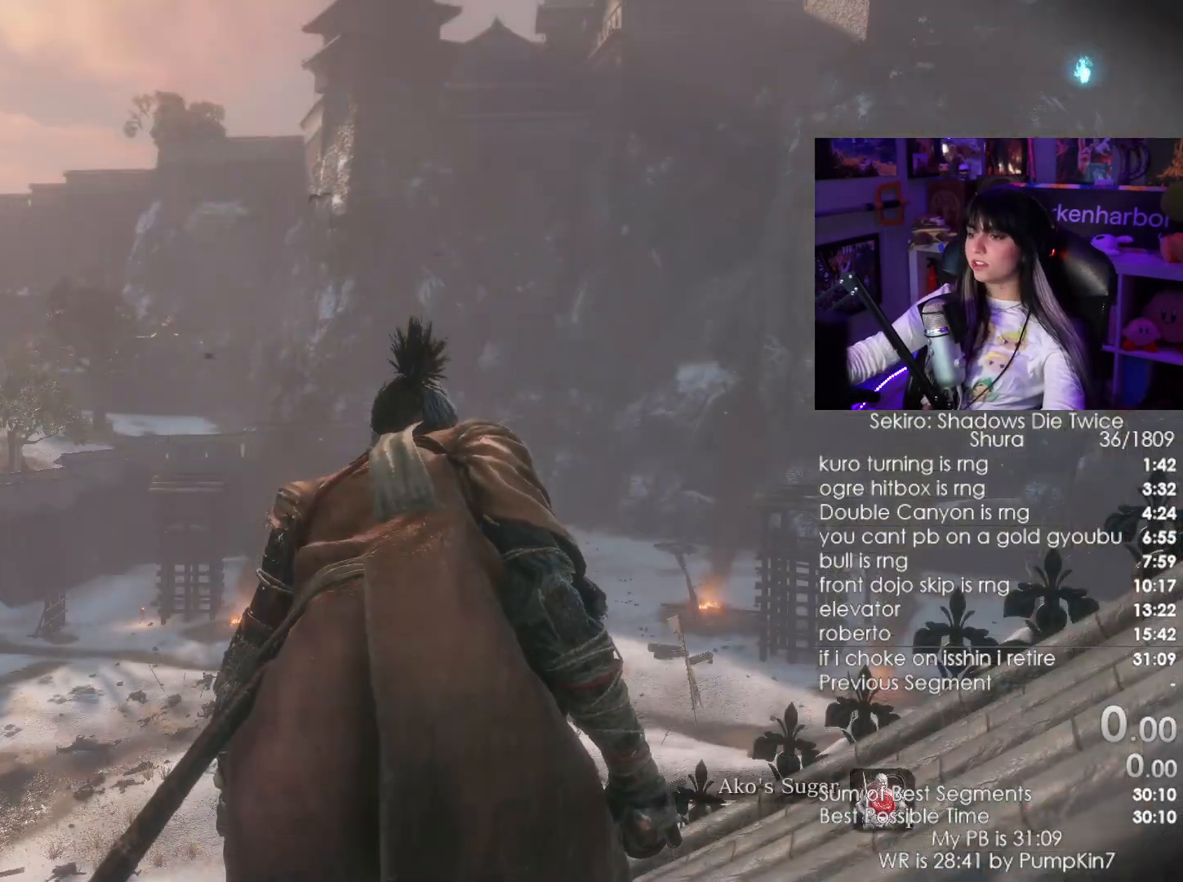
{"keys": ["shift", "w"], "mouse": []}
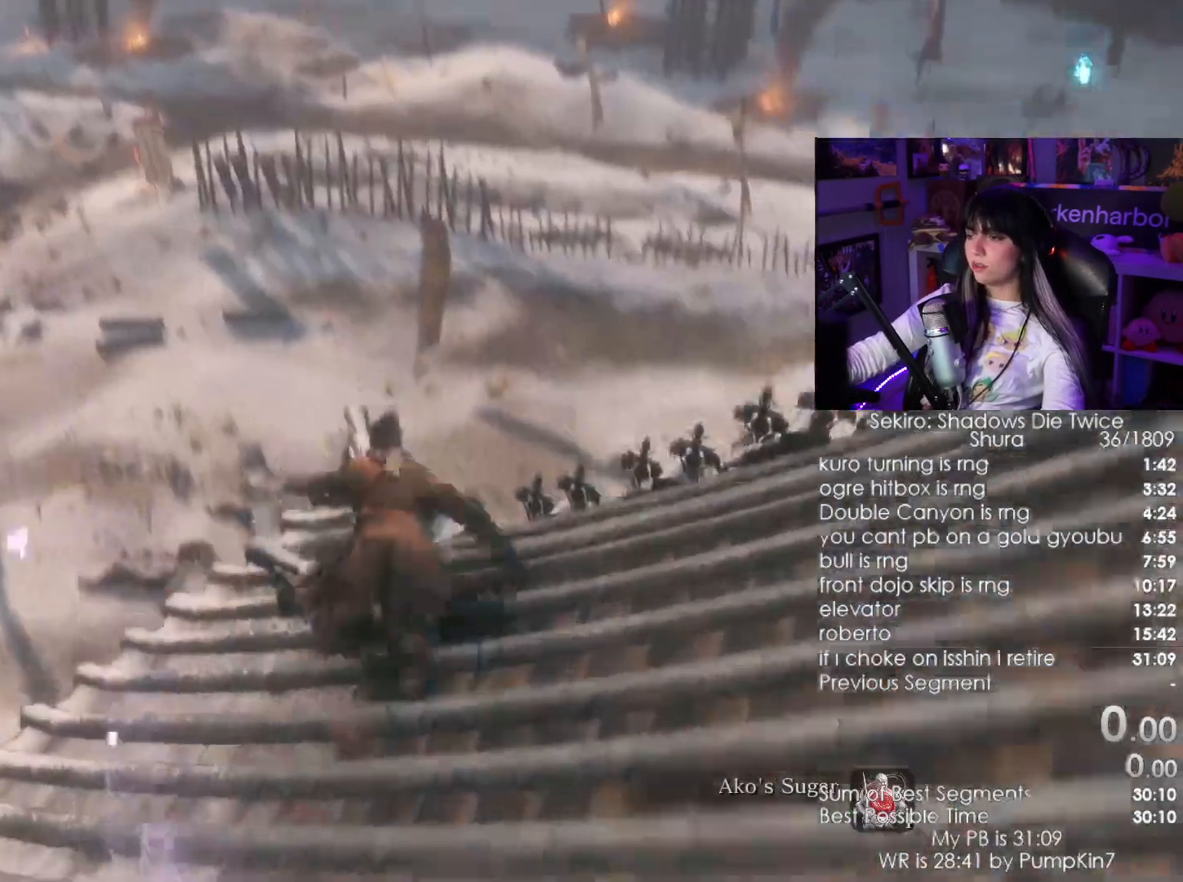
{"keys": ["shift", "w"], "mouse": [], "events": []}
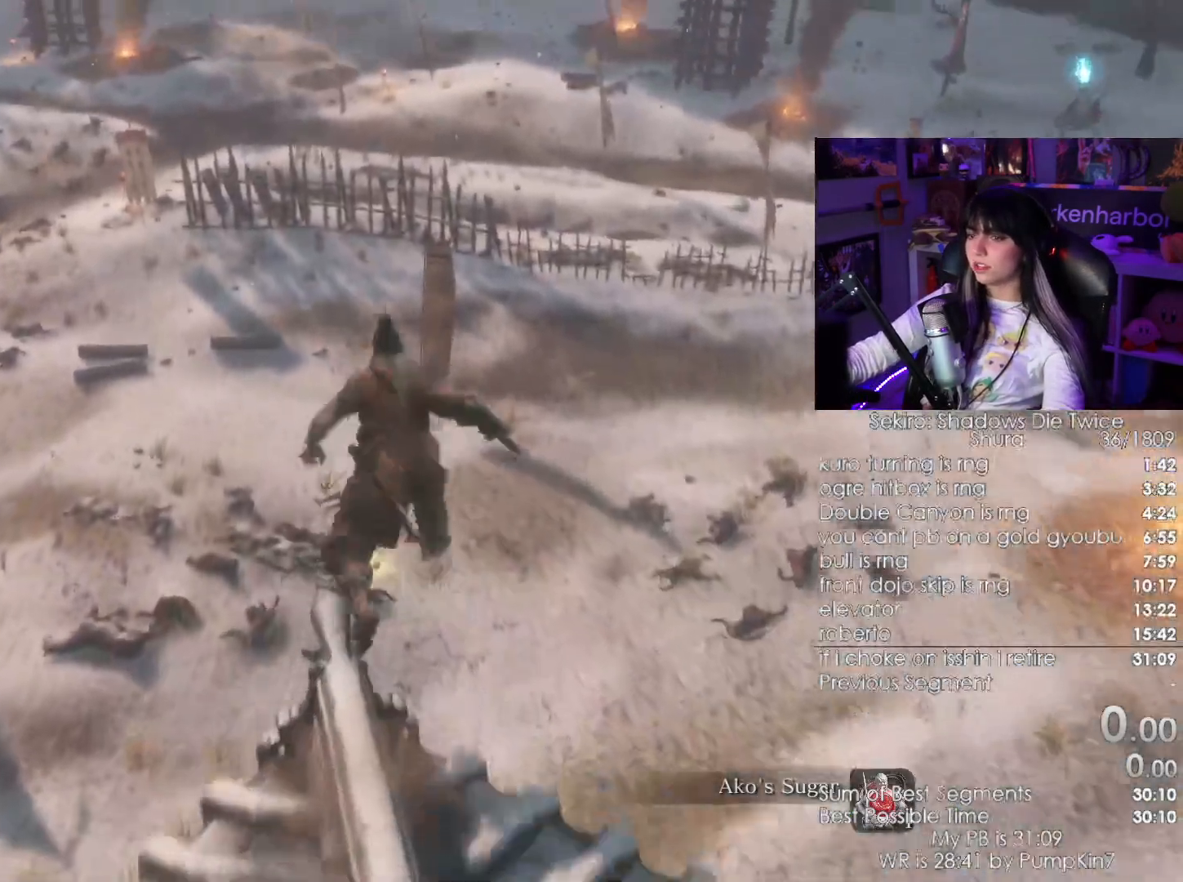
{"keys": [], "mouse": [], "events": [[200, "w", "up"], [233, "shift", "up"]]}
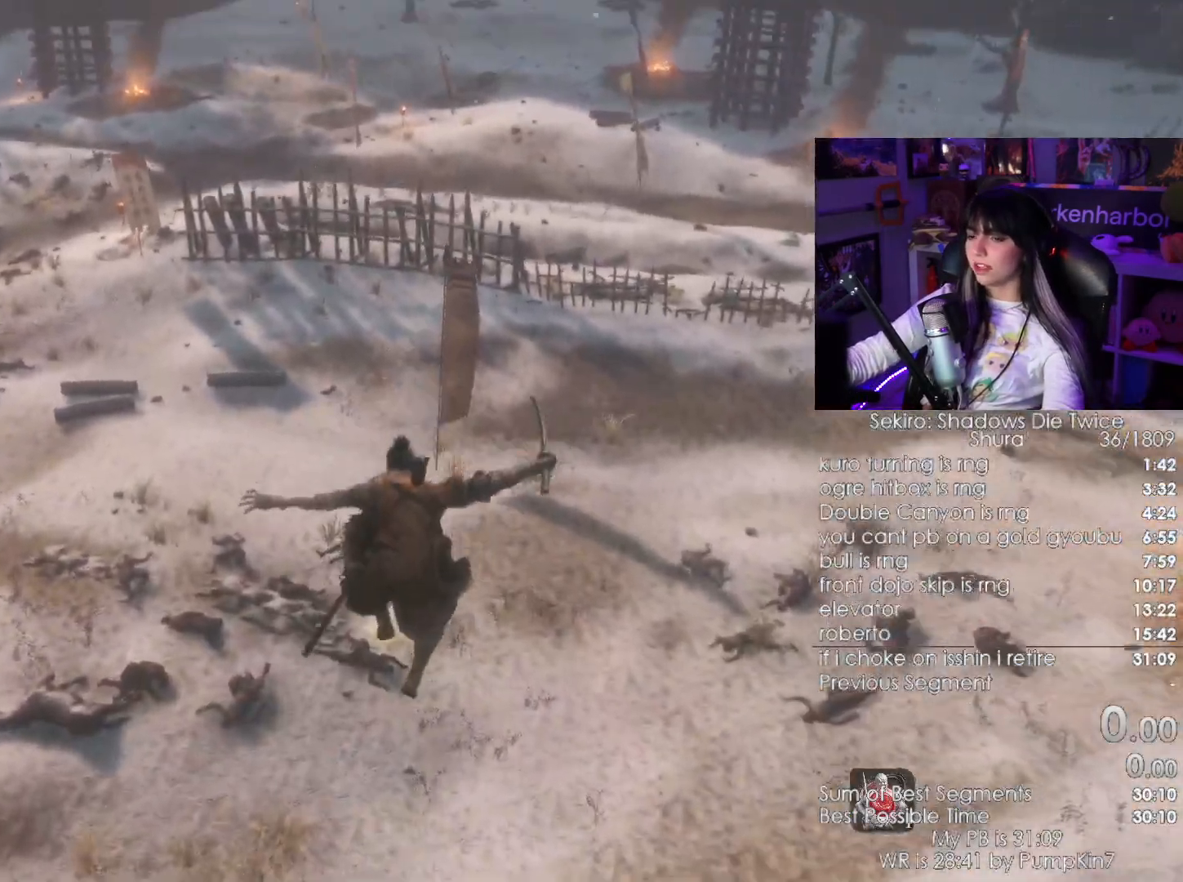
{"keys": ["shift", "w"], "mouse": [], "events": [[350, "shift", "down"], [367, "w", "down"]]}
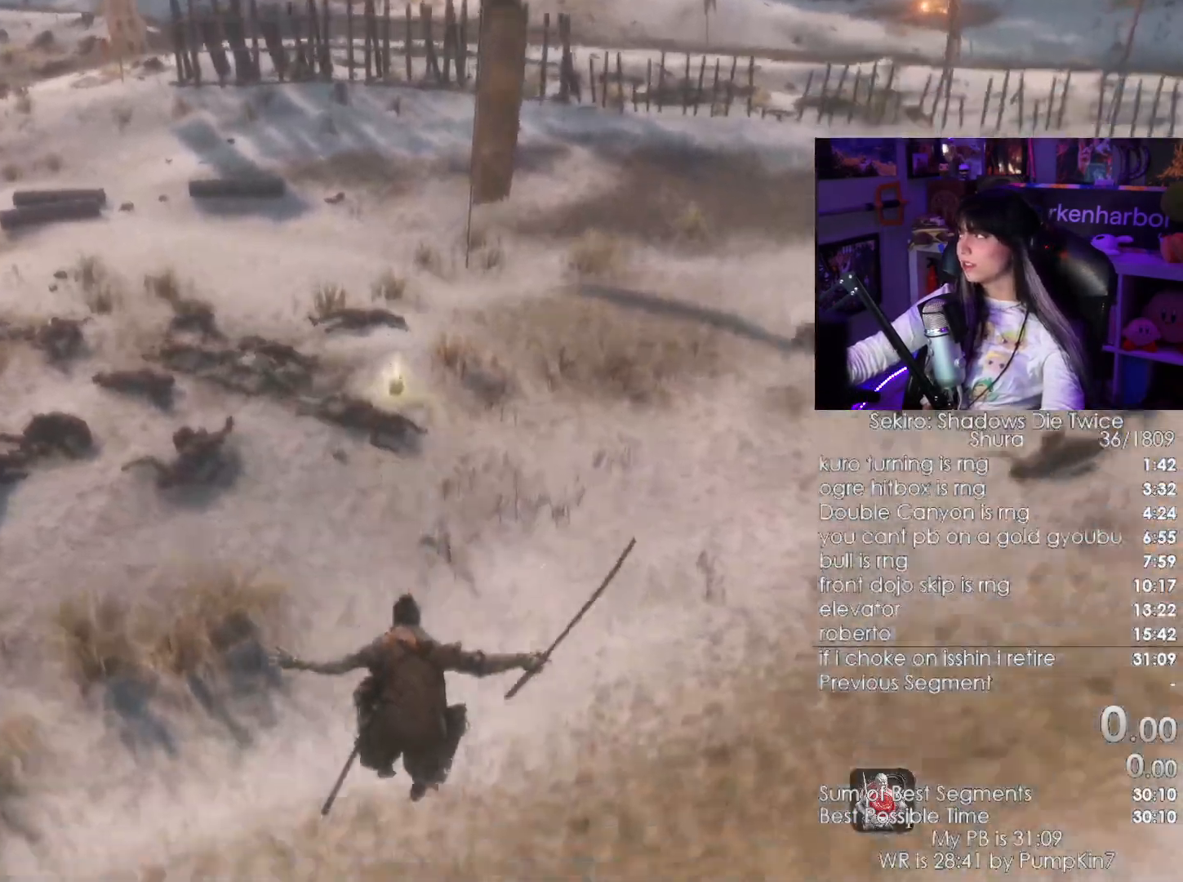
{"keys": ["shift", "w"], "mouse": [], "events": []}
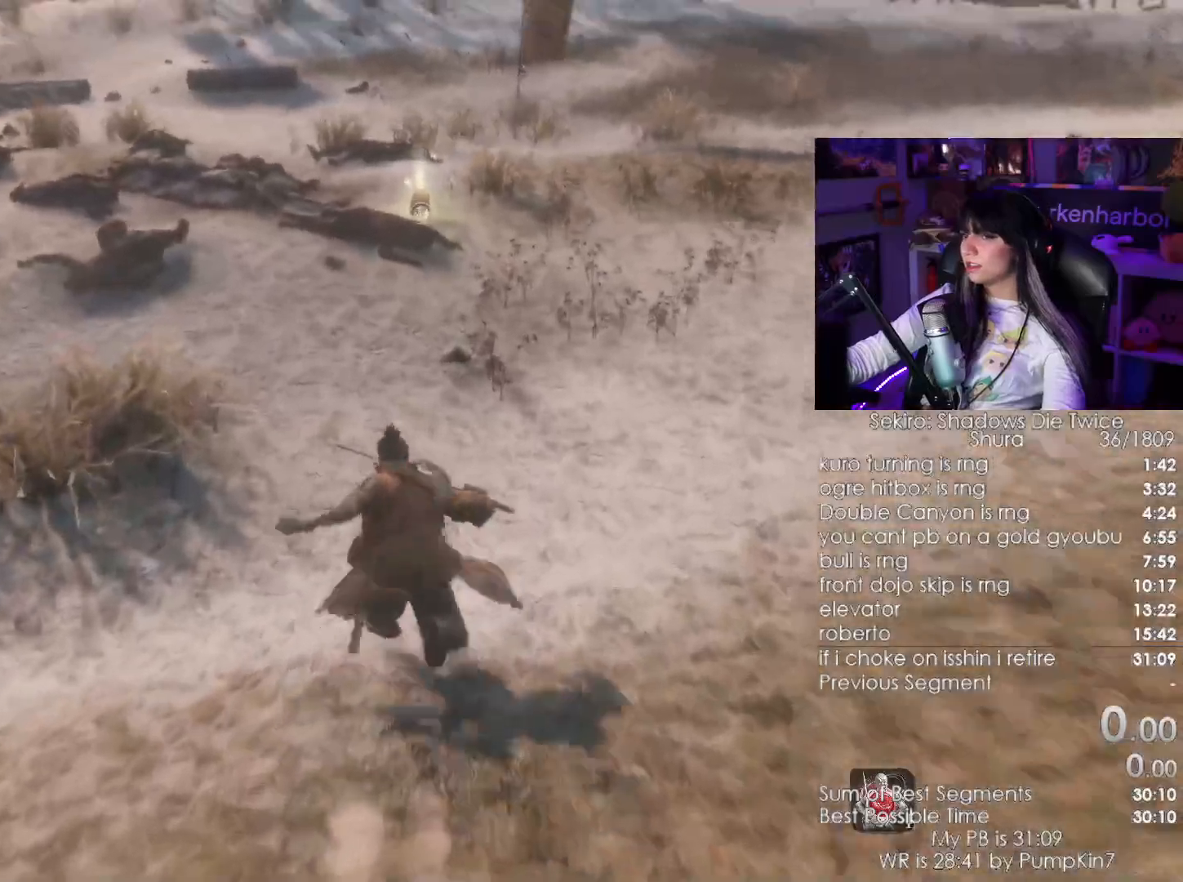
{"keys": ["shift", "w"], "mouse": [], "events": []}
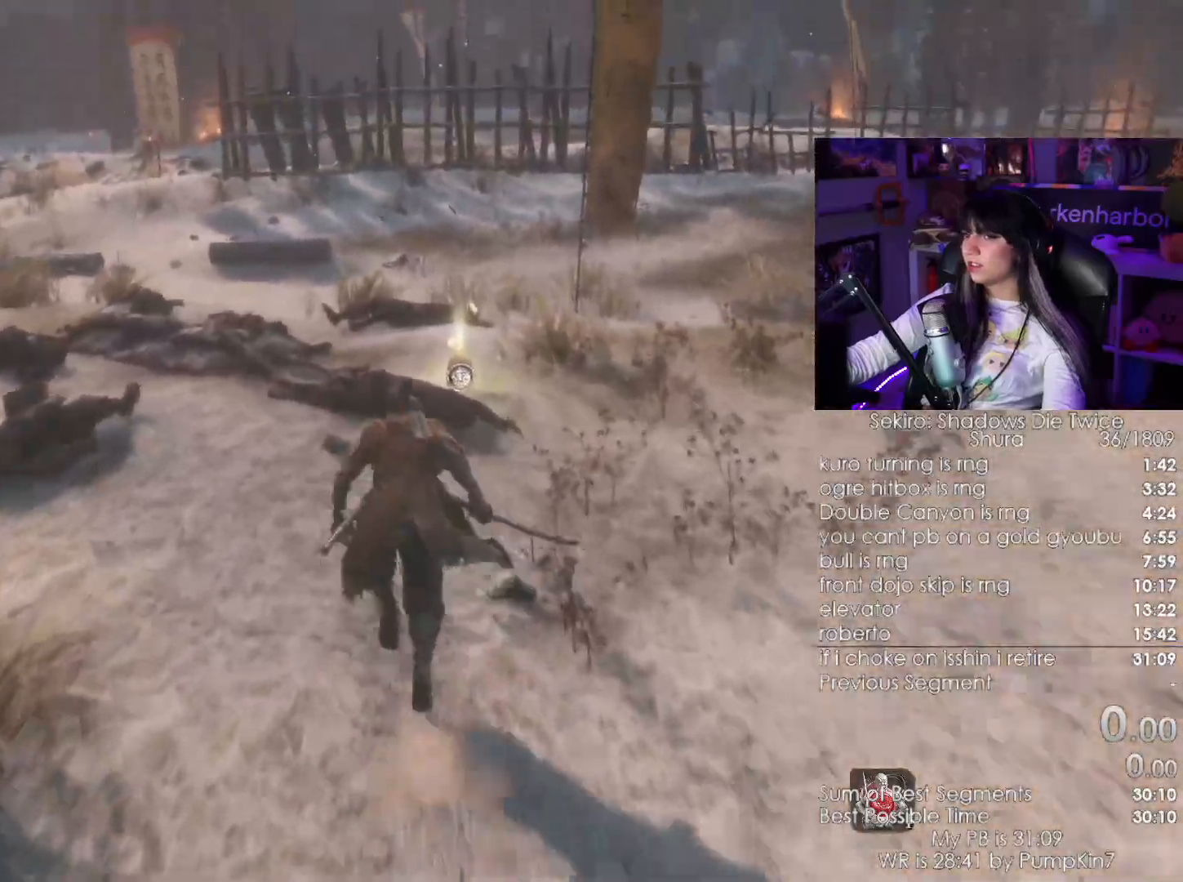
{"keys": ["e", "w"], "mouse": [], "events": [[400, "shift", "up"], [450, "e", "down"]]}
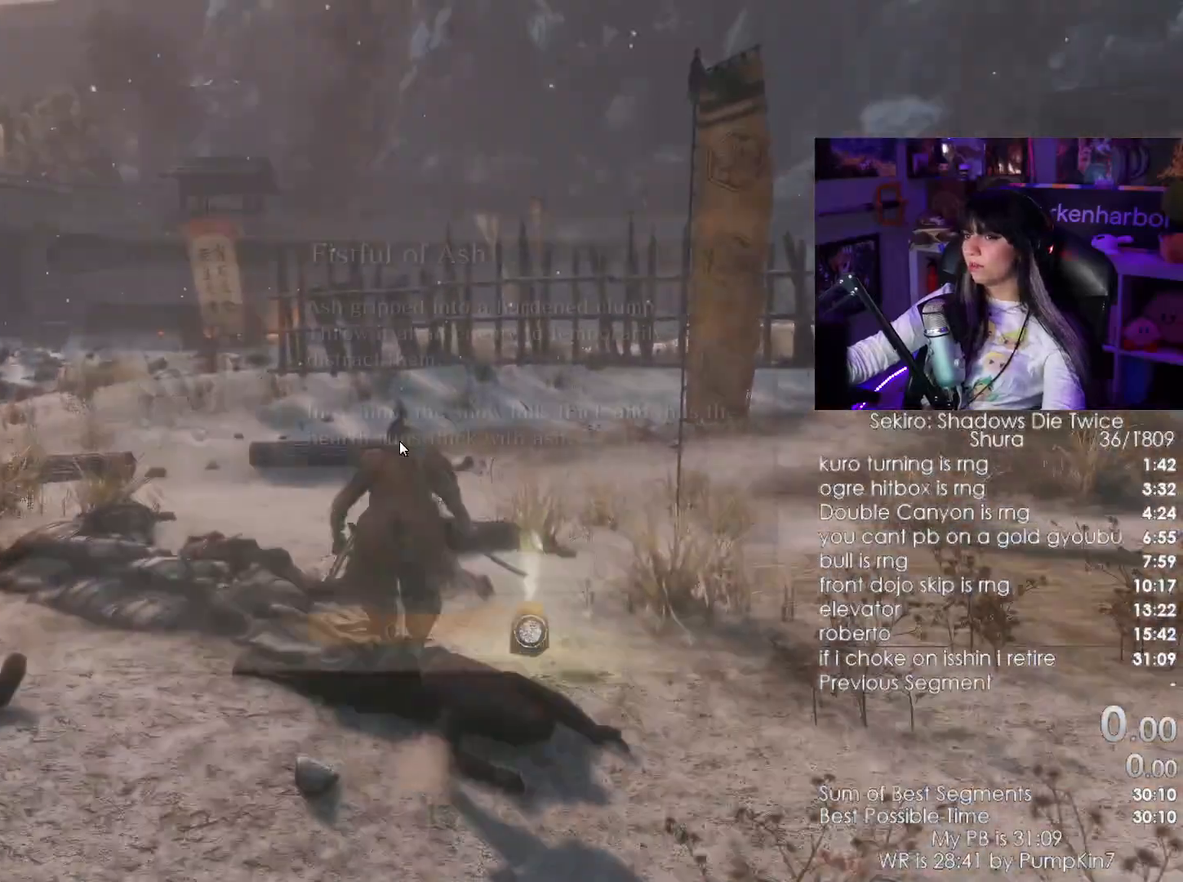
{"keys": ["e", "w"], "mouse": [], "events": [[33, "e", "up"], [83, "e", "down"], [183, "e", "up"], [417, "e", "down"]]}
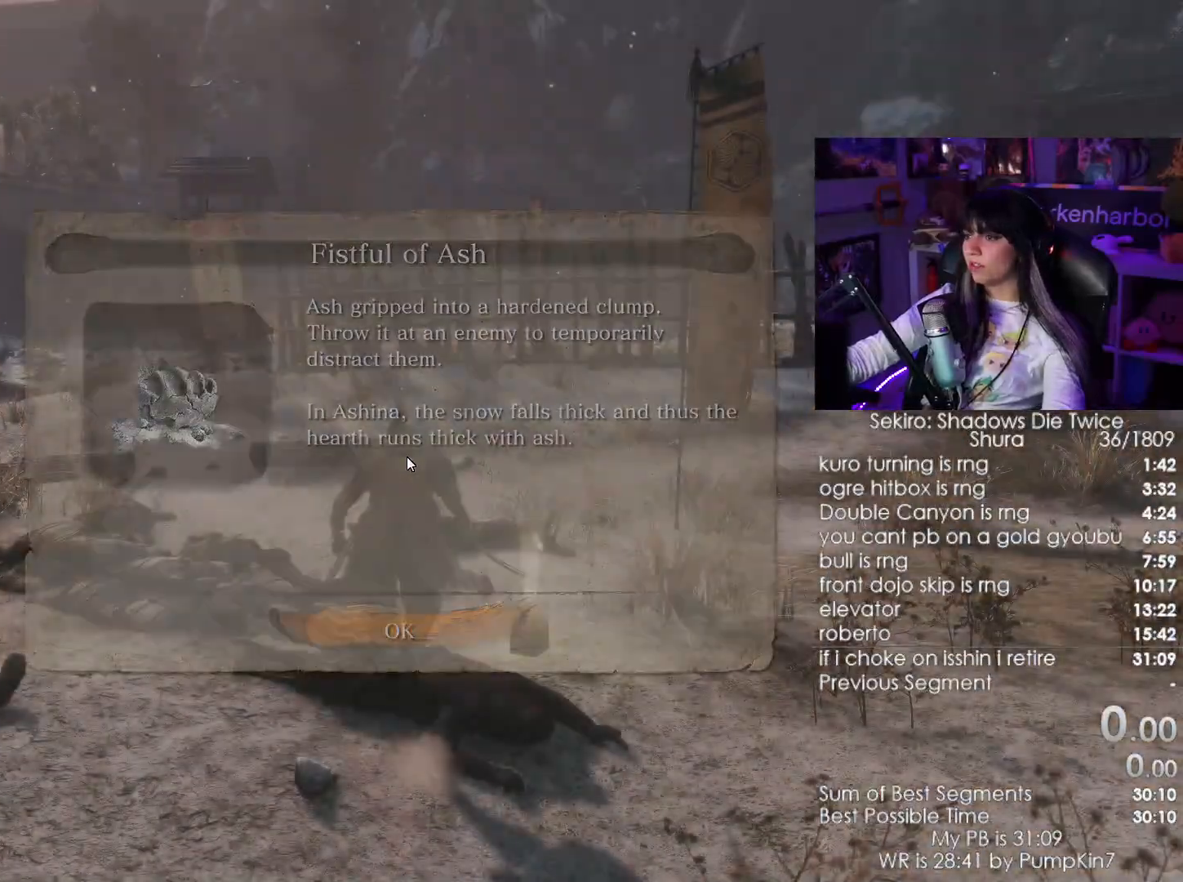
{"keys": ["shift", "w"], "mouse": [], "events": [[33, "shift", "down"], [50, "e", "up"]]}
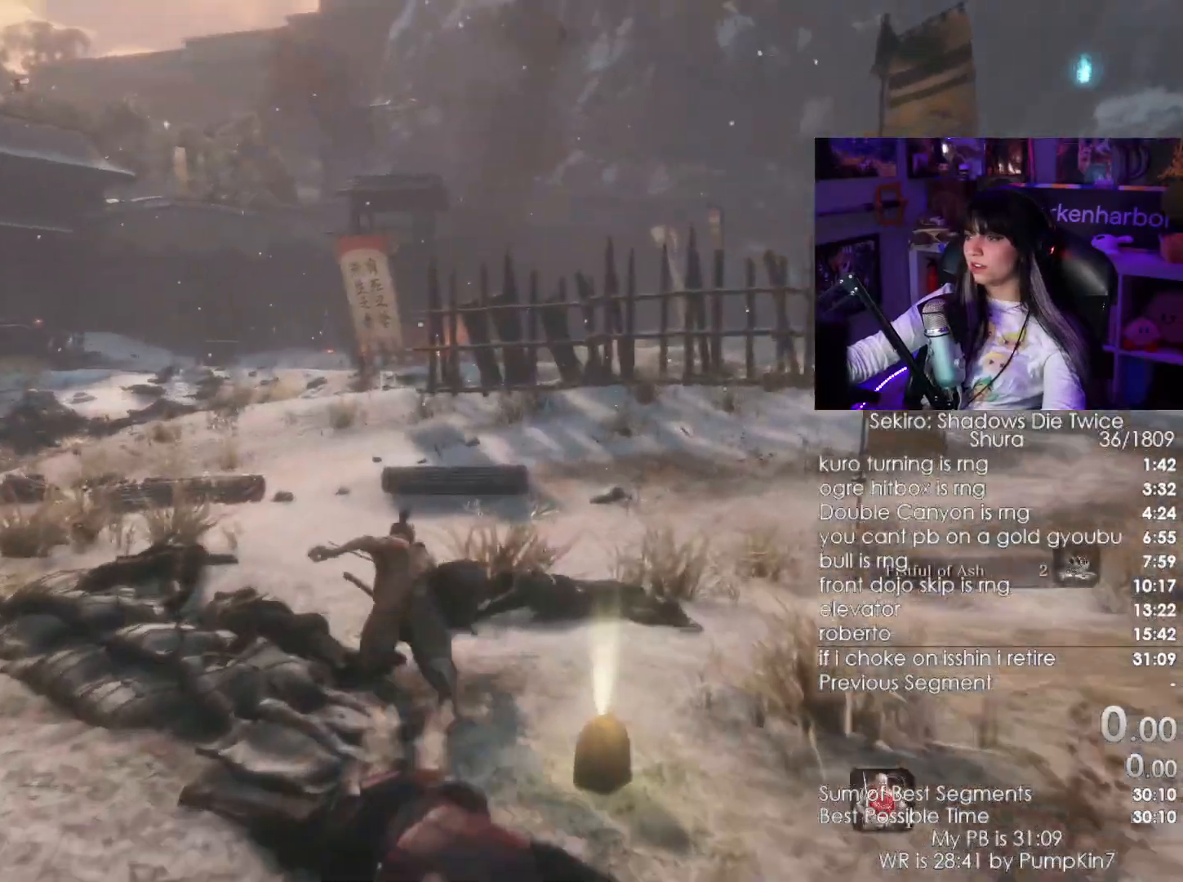
{"keys": ["shift", "w"], "mouse": [], "events": []}
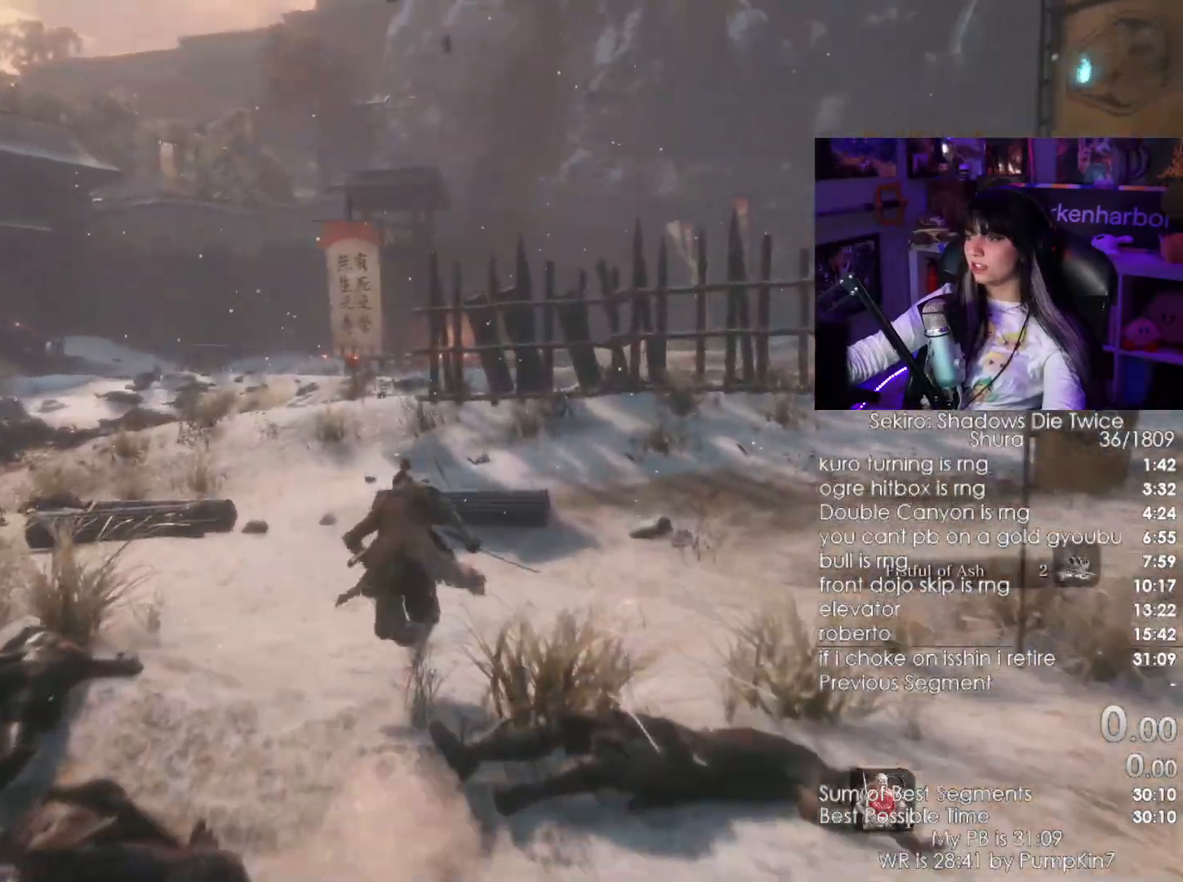
{"keys": ["shift", "w"], "mouse": []}
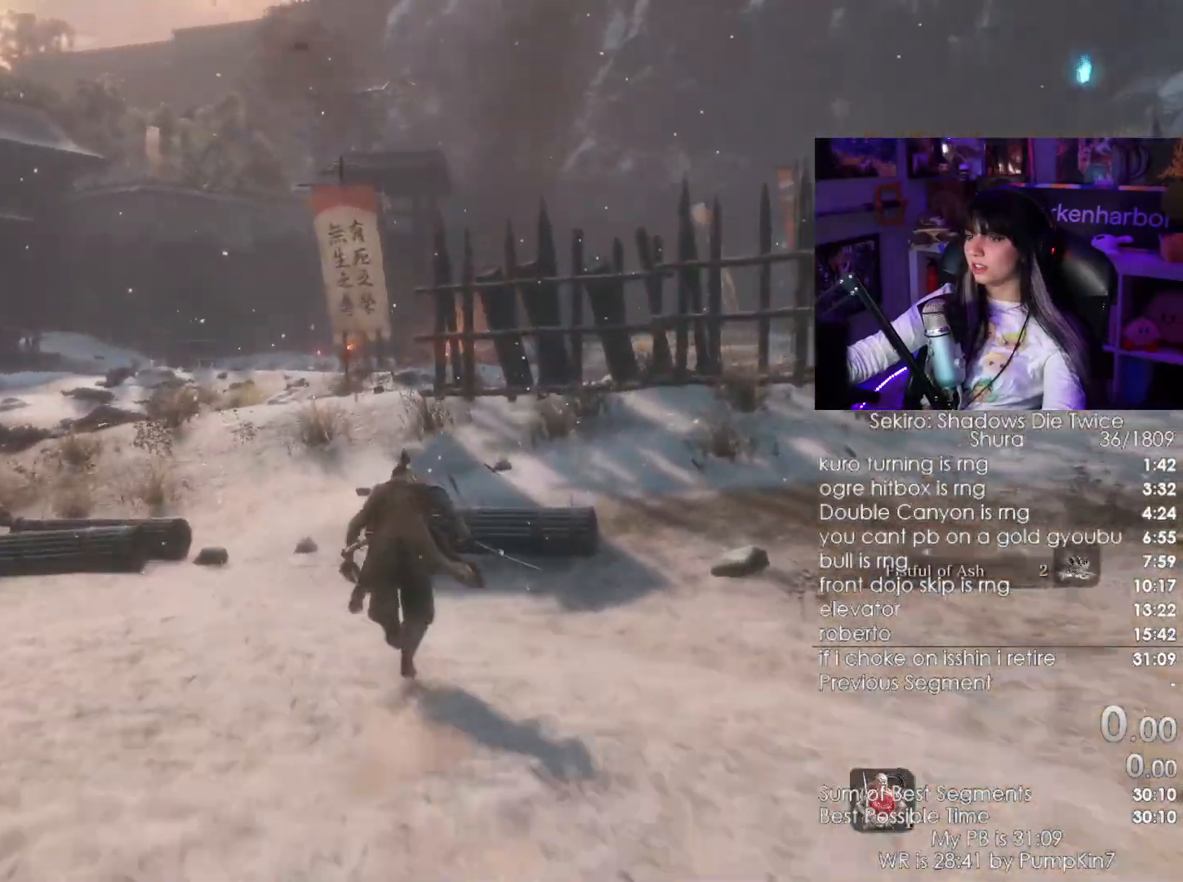
{"keys": ["shift", "w"], "mouse": [], "events": []}
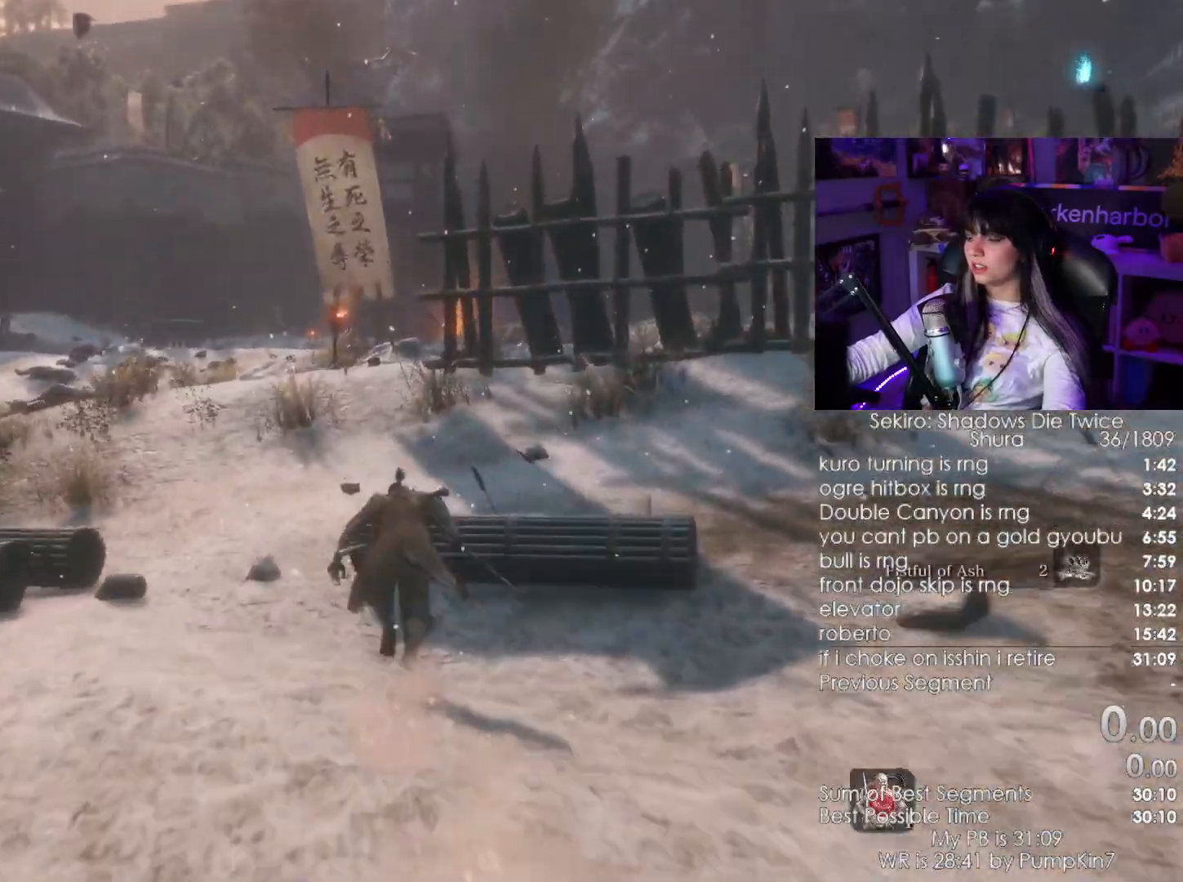
{"keys": ["shift", "w"], "mouse": [], "events": []}